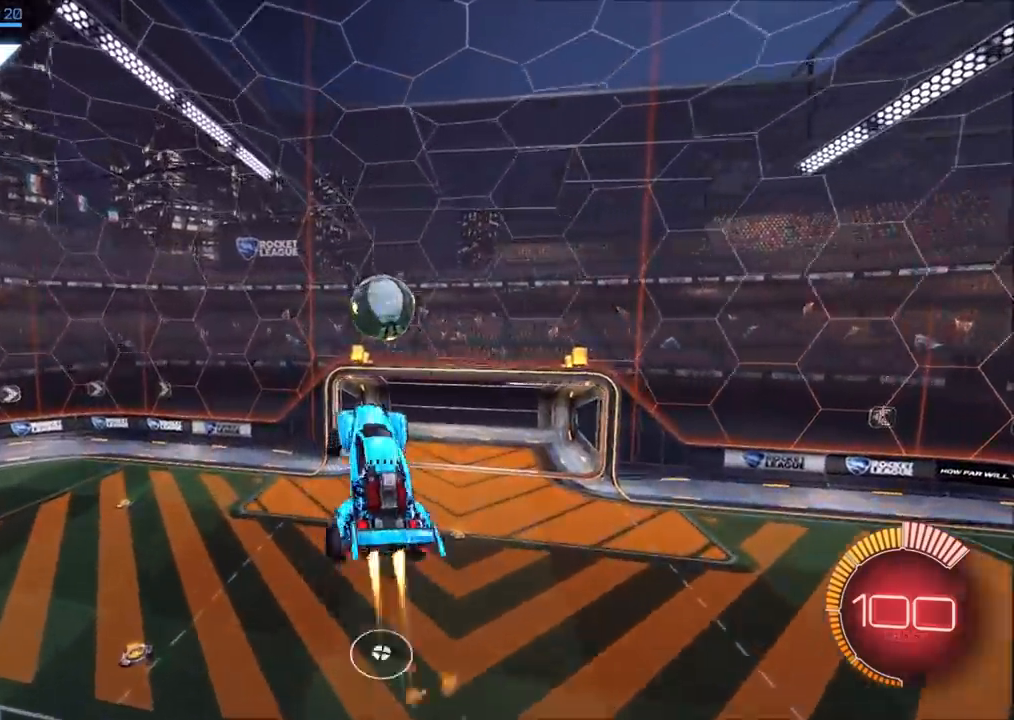
Gameplay with a controller (PlayStation layout); each line is a JSON object with the inputs held at the frame after it. "events" lists button and stick changes between this image and that frame as [ms after this image, input, new state], when the widget could be followed in between. Not read: R3.
{"buttons": ["CIRCLE", "L1", "R2"], "left_stick": "up-right", "right_stick": "center", "events": [[117, "left_stick", "center"], [133, "L1", "up"], [167, "left_stick", "up-right"], [417, "L1", "down"]]}
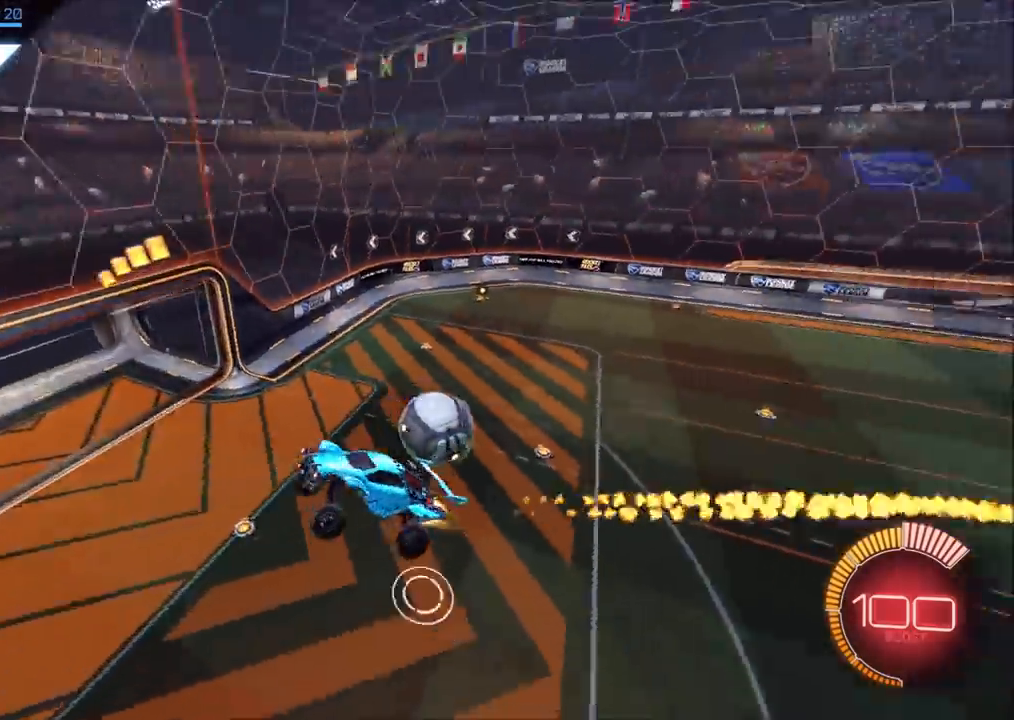
{"buttons": ["L1"], "left_stick": "left", "right_stick": "center", "events": [[50, "R2", "up"], [83, "L1", "up"], [100, "CIRCLE", "up"], [183, "left_stick", "center"], [267, "L1", "down"], [267, "left_stick", "left"]]}
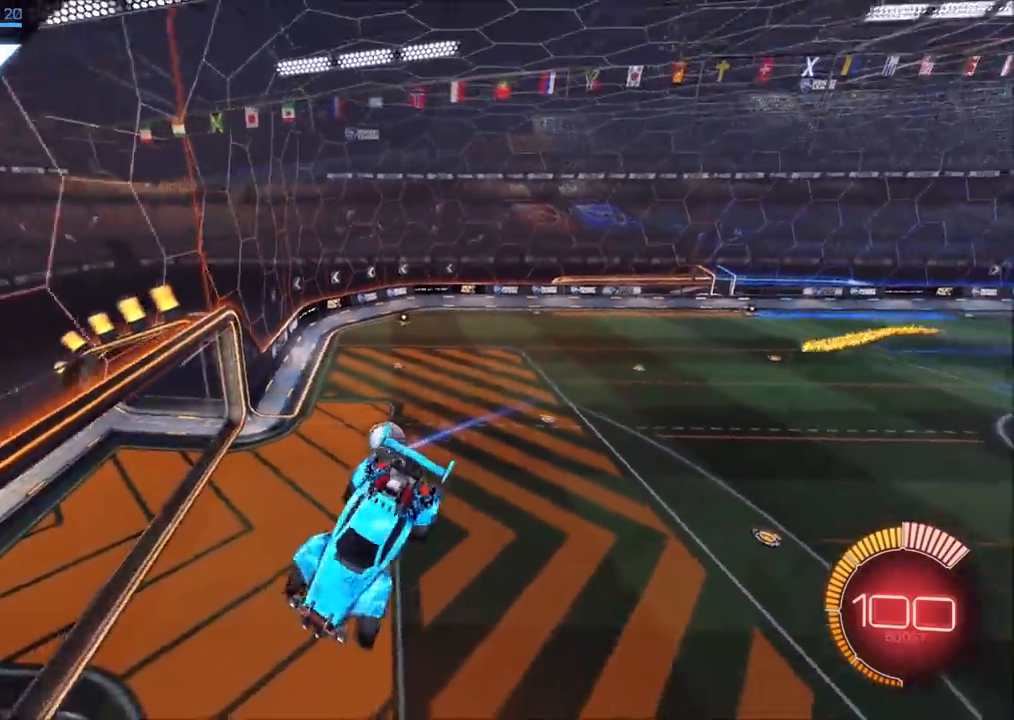
{"buttons": ["CIRCLE"], "left_stick": "left", "right_stick": "center", "events": [[150, "L1", "up"], [217, "left_stick", "center"], [317, "left_stick", "left"], [500, "CIRCLE", "down"]]}
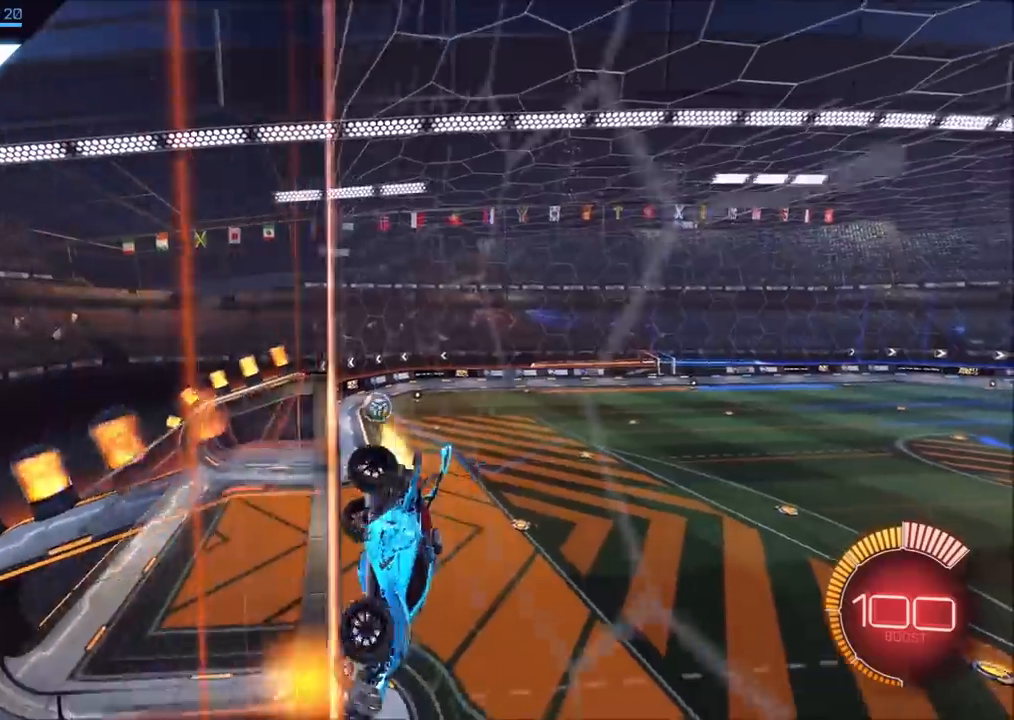
{"buttons": [], "left_stick": "left", "right_stick": "center", "events": [[383, "CIRCLE", "up"]]}
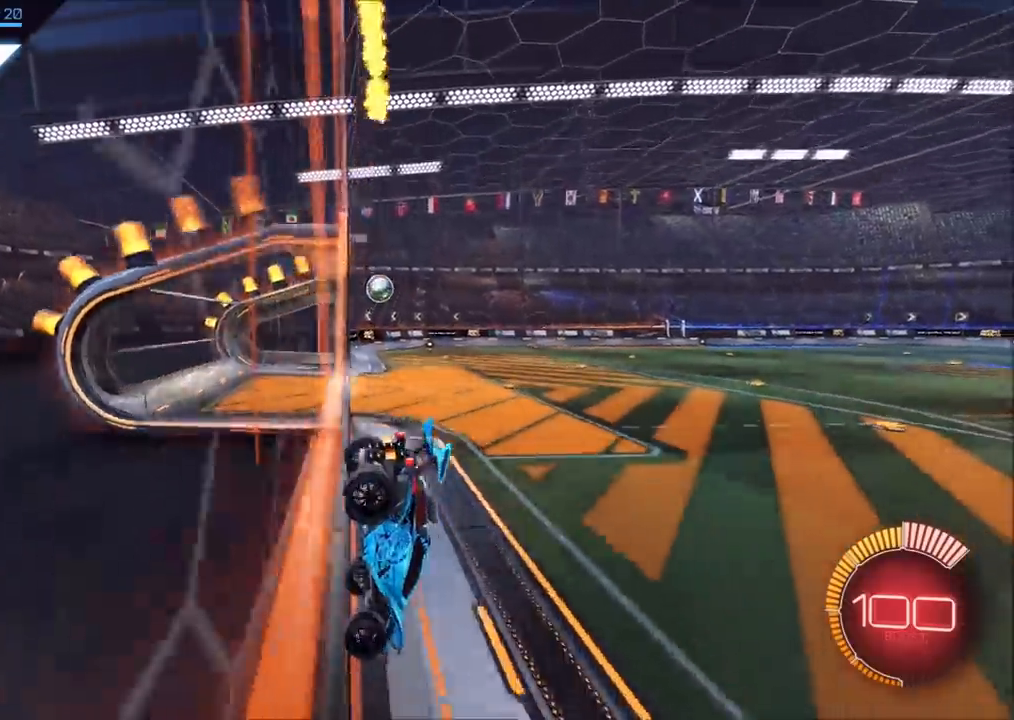
{"buttons": ["CIRCLE", "R2"], "left_stick": "center", "right_stick": "center", "events": [[17, "left_stick", "center"], [50, "R1", "down"], [150, "R1", "up"], [250, "R2", "down"], [267, "CIRCLE", "down"]]}
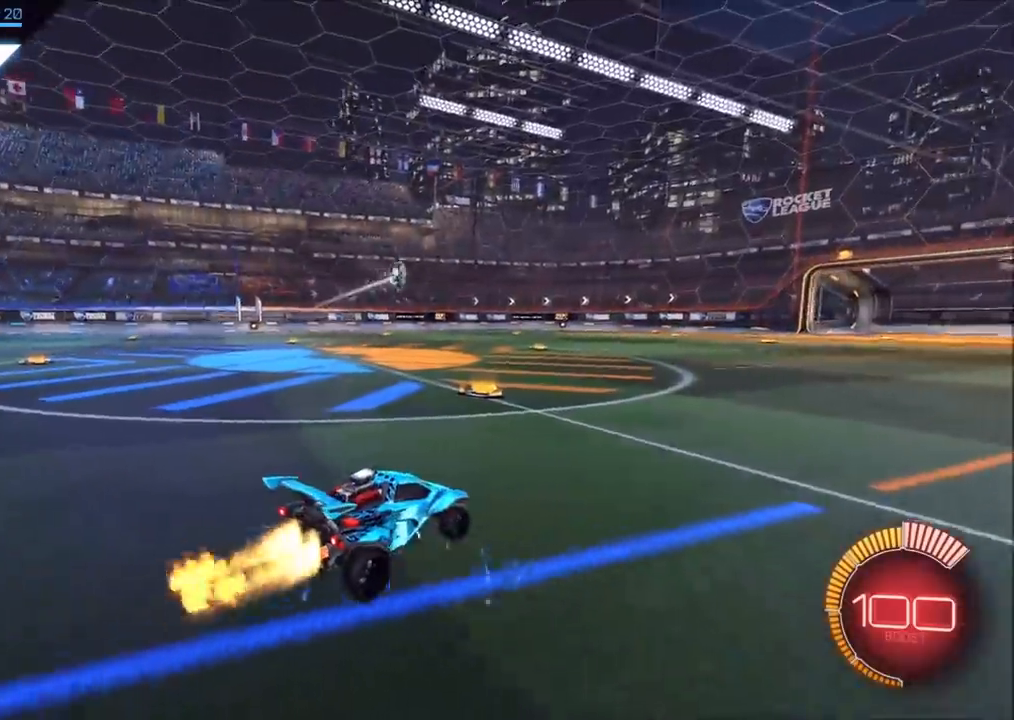
{"buttons": ["CROSS", "CIRCLE", "R2"], "left_stick": "center", "right_stick": "center", "events": [[200, "CROSS", "down"], [217, "left_stick", "down"], [383, "left_stick", "center"], [400, "CROSS", "up"], [450, "CROSS", "down"]]}
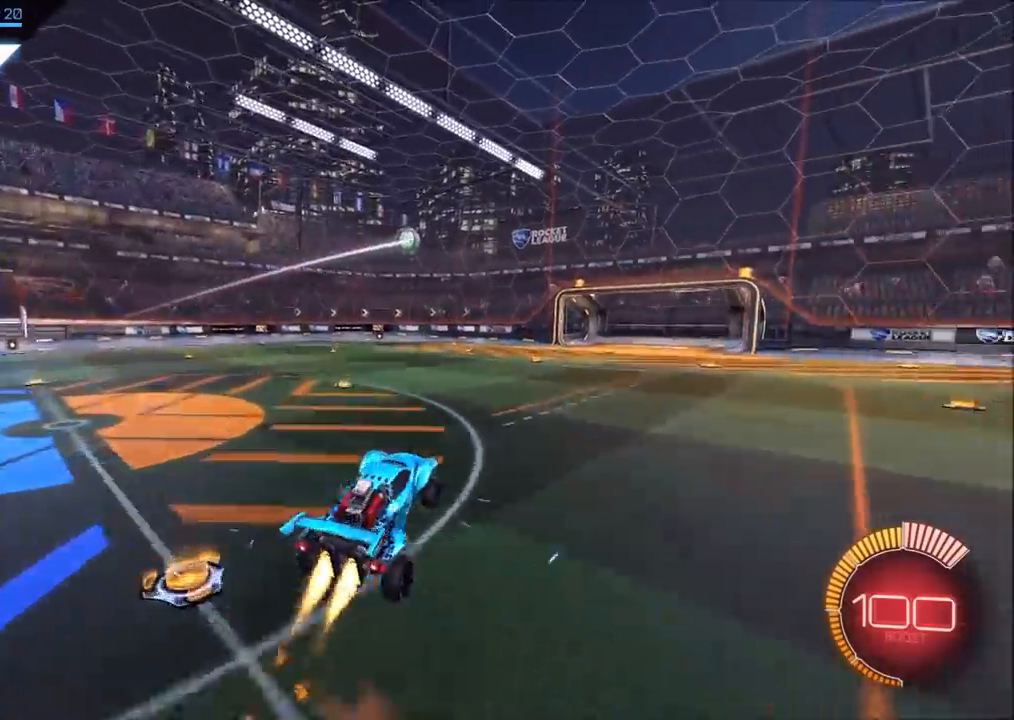
{"buttons": ["CROSS", "CIRCLE", "SQUARE", "R2"], "left_stick": "up-left", "right_stick": "center", "events": [[17, "SQUARE", "down"], [50, "left_stick", "up-left"]]}
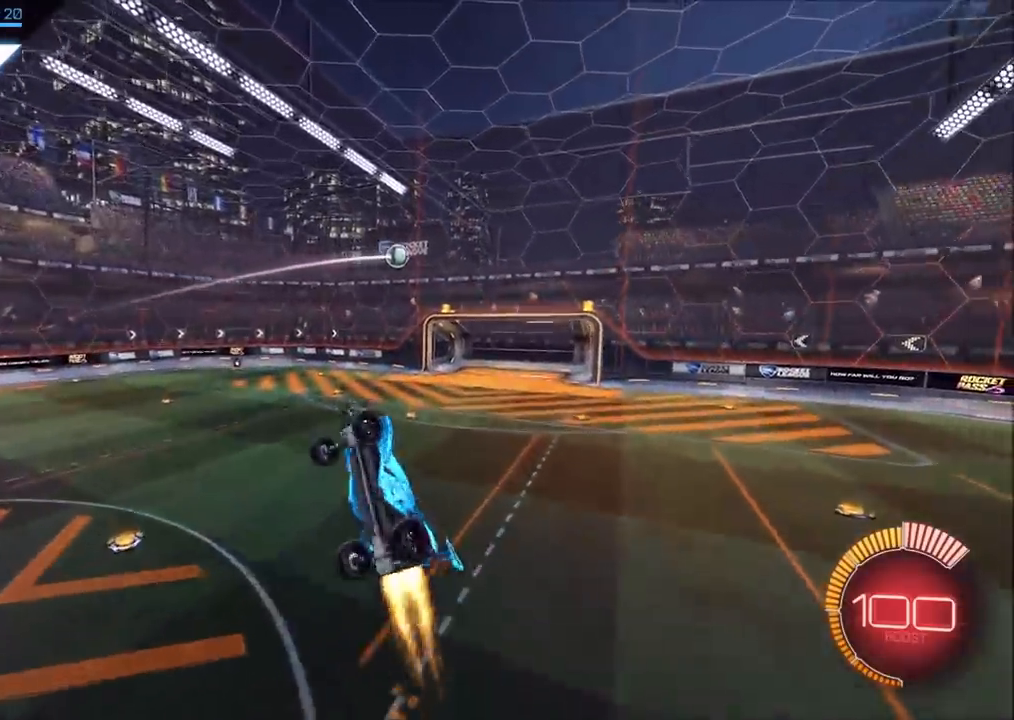
{"buttons": [], "left_stick": "center", "right_stick": "center", "events": [[33, "SQUARE", "up"], [50, "L1", "down"], [83, "CIRCLE", "up"], [83, "CROSS", "up"], [83, "left_stick", "right"], [133, "R2", "up"], [183, "CIRCLE", "down"], [267, "CIRCLE", "up"], [417, "L1", "up"], [450, "left_stick", "center"]]}
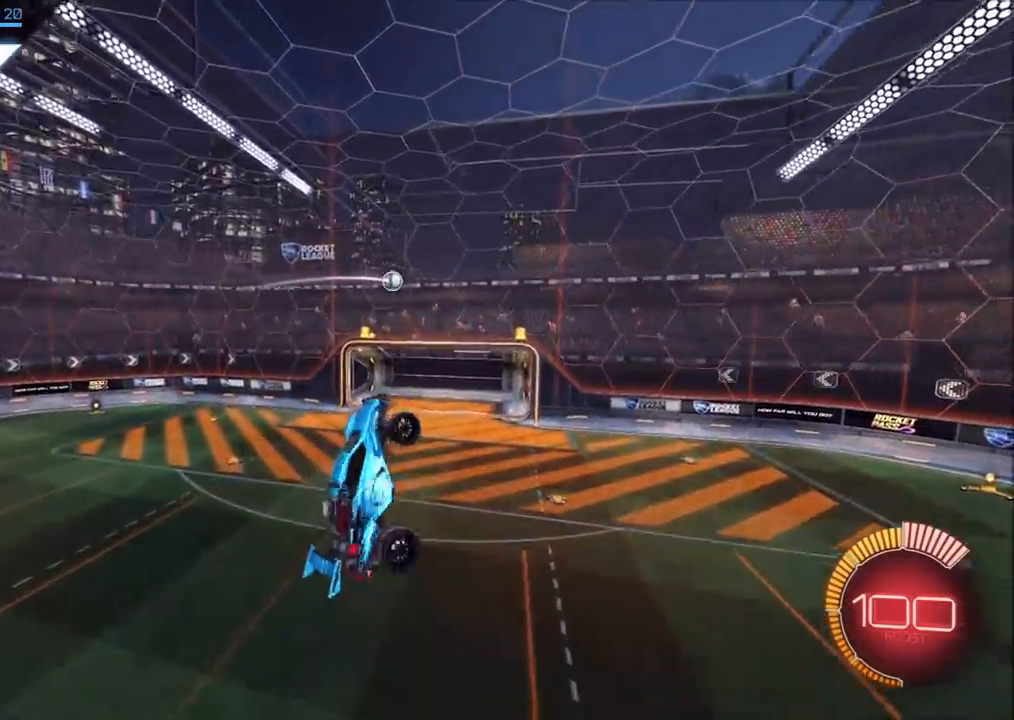
{"buttons": ["CIRCLE"], "left_stick": "up-left", "right_stick": "center", "events": [[167, "left_stick", "up-right"], [317, "left_stick", "center"], [450, "left_stick", "up-left"], [500, "CIRCLE", "down"]]}
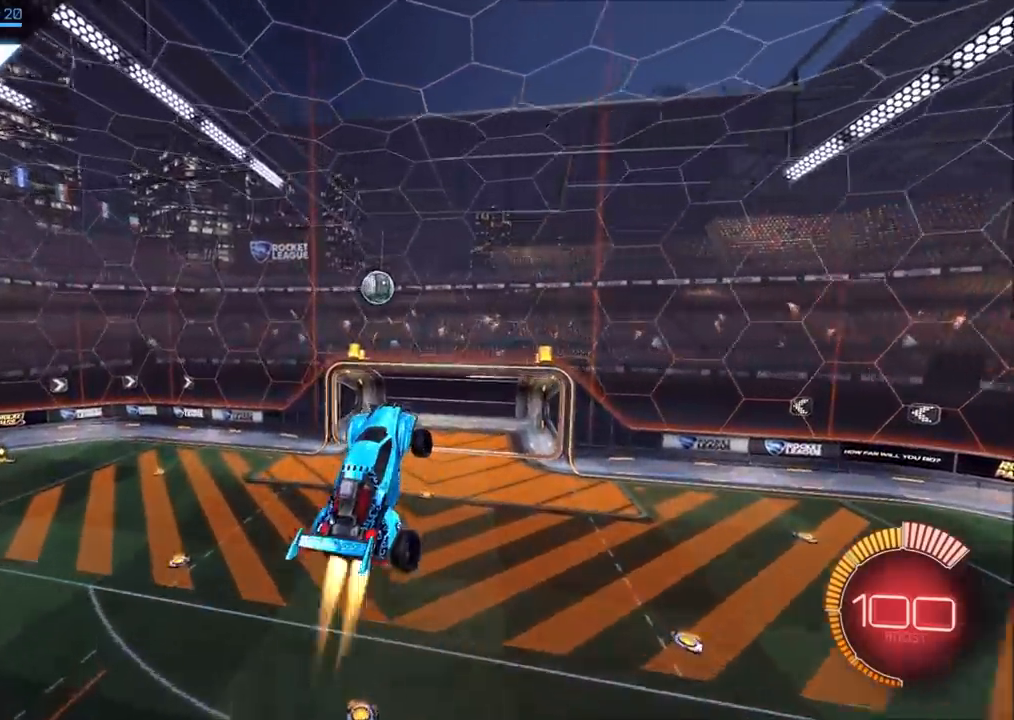
{"buttons": ["CIRCLE", "L1"], "left_stick": "up-right", "right_stick": "center", "events": [[83, "left_stick", "left"], [233, "L1", "down"], [233, "left_stick", "up-right"]]}
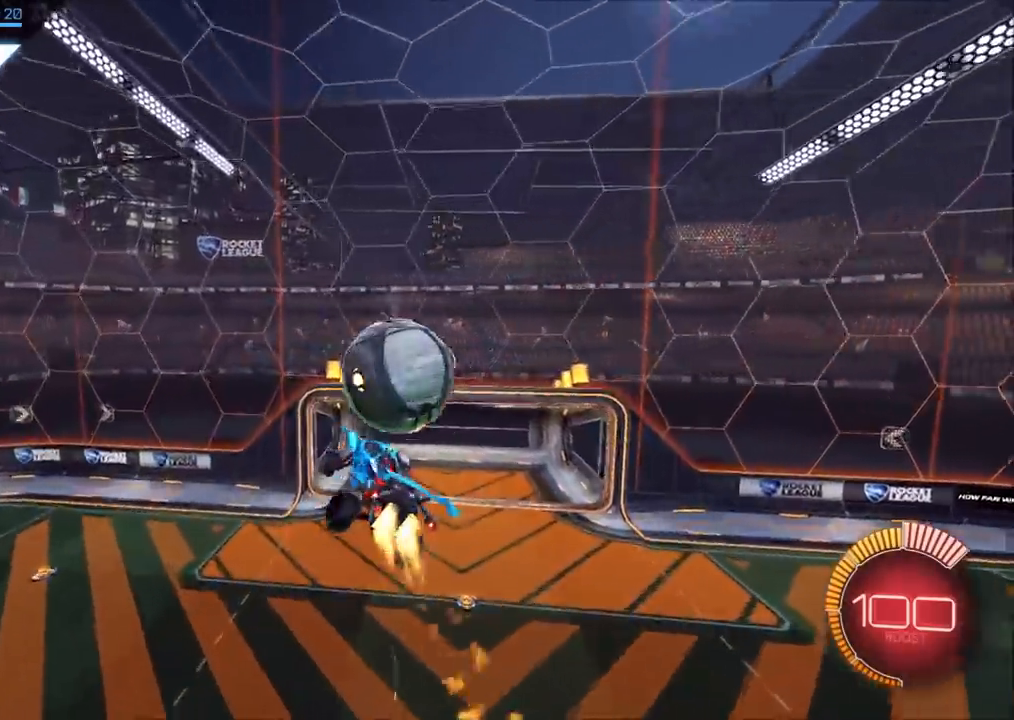
{"buttons": ["CIRCLE", "L1"], "left_stick": "right", "right_stick": "center", "events": [[100, "left_stick", "center"], [500, "left_stick", "right"]]}
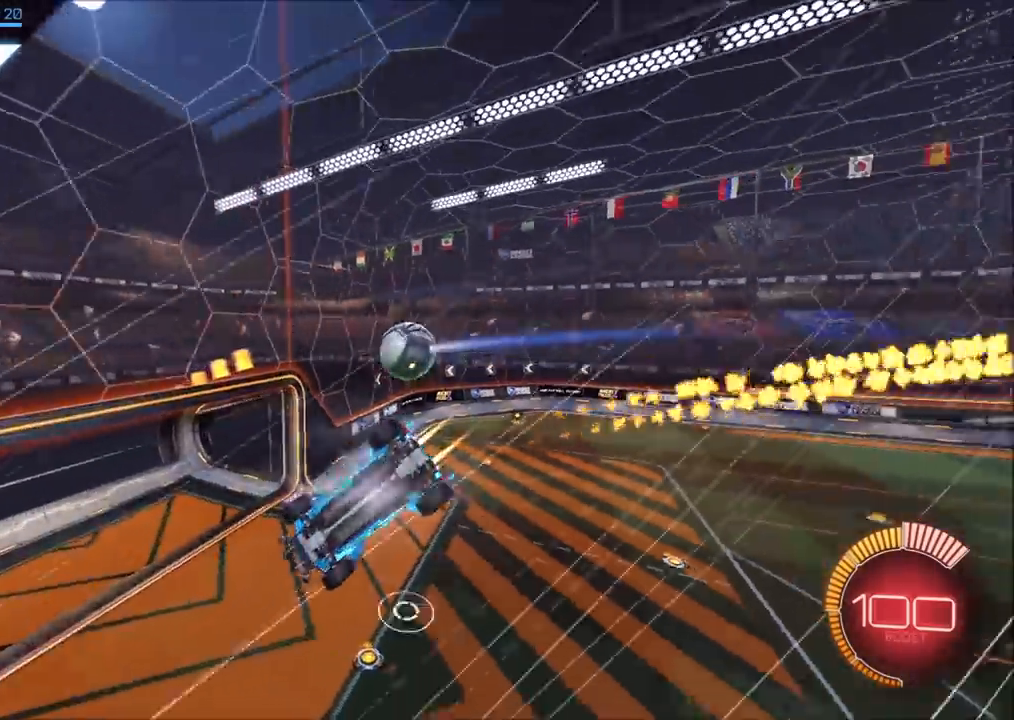
{"buttons": ["CIRCLE"], "left_stick": "center", "right_stick": "center", "events": [[300, "CIRCLE", "up"], [300, "left_stick", "center"], [317, "L1", "up"], [417, "R1", "down"], [467, "CIRCLE", "down"], [500, "R1", "up"]]}
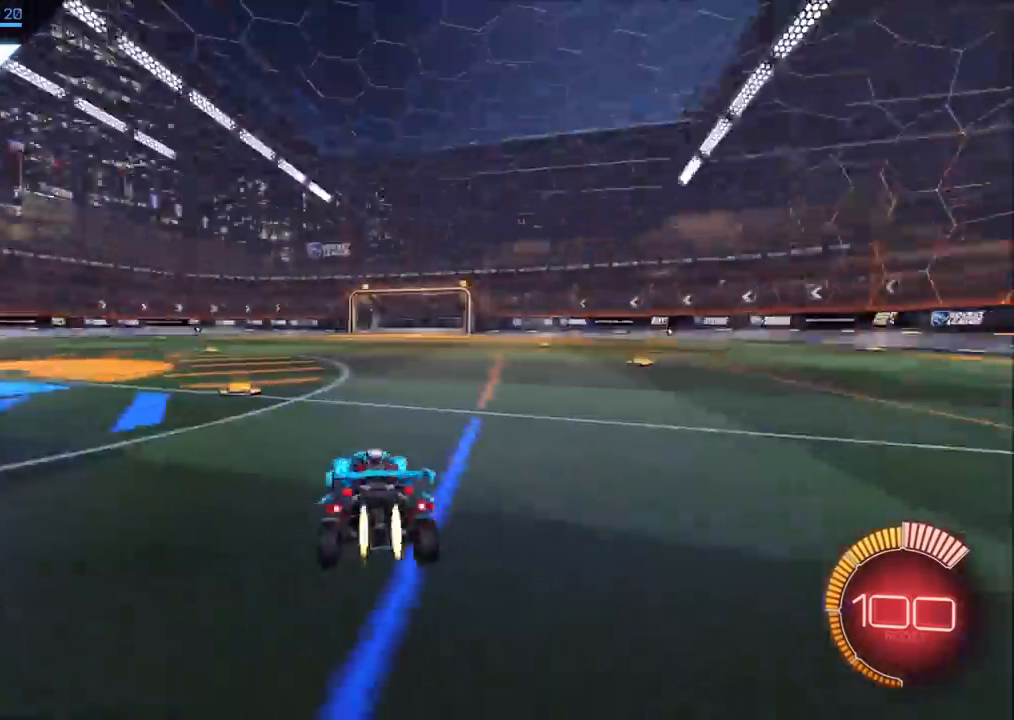
{"buttons": ["CROSS", "CIRCLE", "R2"], "left_stick": "down-left", "right_stick": "center", "events": [[100, "R2", "down"], [250, "left_stick", "up-right"], [367, "left_stick", "center"], [450, "CROSS", "down"], [450, "left_stick", "down-left"]]}
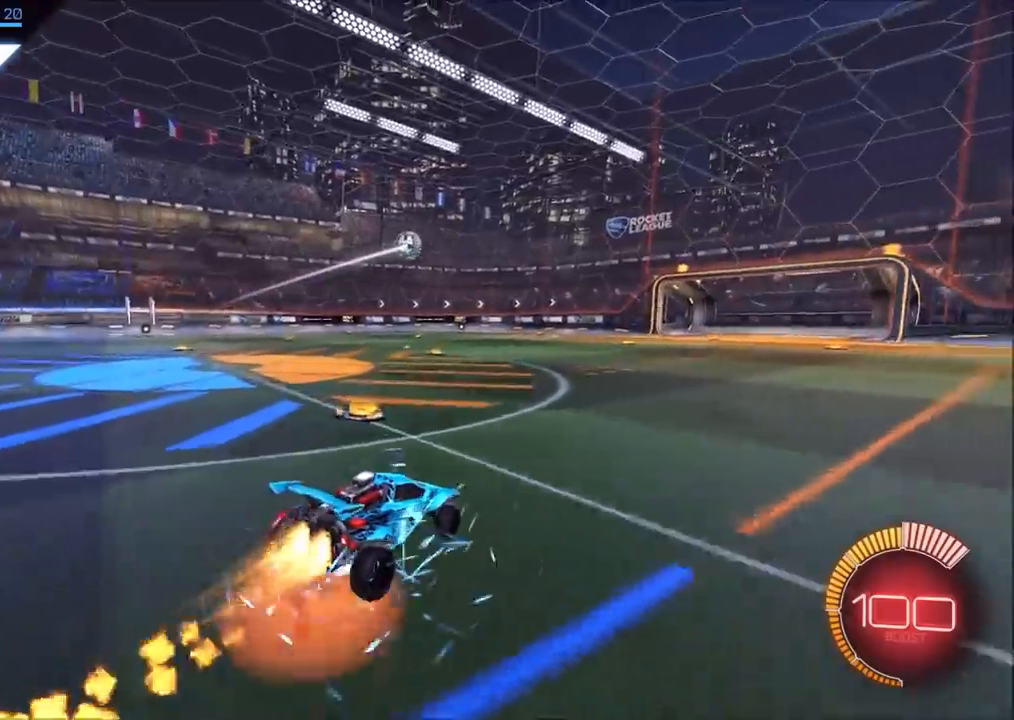
{"buttons": ["CROSS", "CIRCLE", "SQUARE", "R2"], "left_stick": "left", "right_stick": "center", "events": [[117, "CROSS", "up"], [117, "left_stick", "center"], [200, "CROSS", "down"], [233, "SQUARE", "down"], [250, "left_stick", "left"], [350, "left_stick", "up-left"], [483, "left_stick", "left"]]}
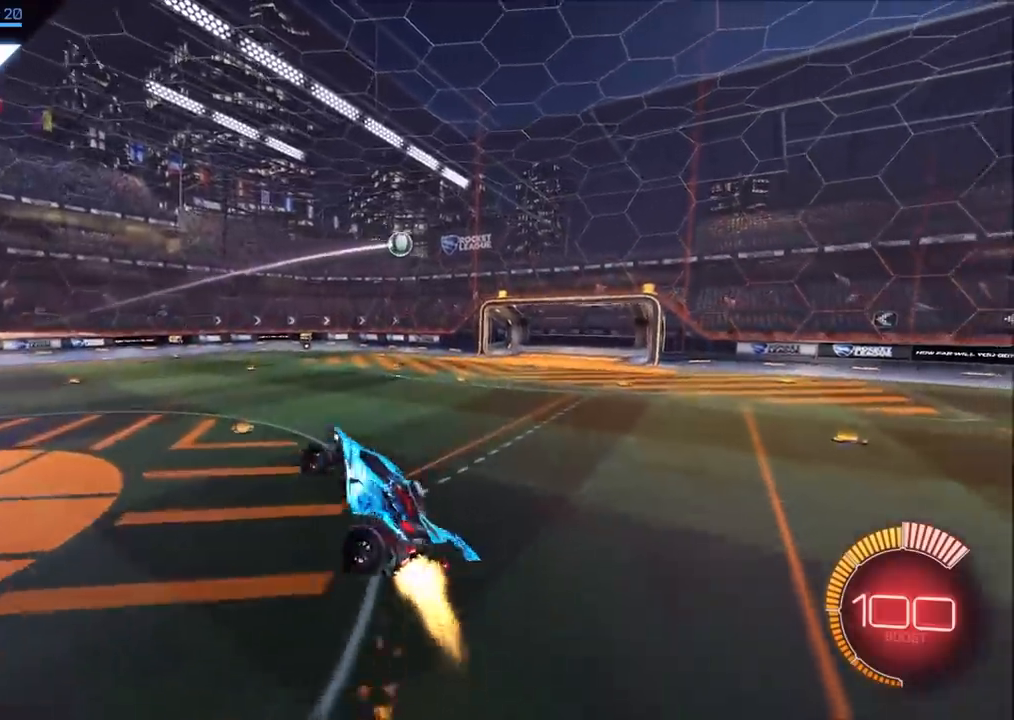
{"buttons": ["L1", "R2"], "left_stick": "up-right", "right_stick": "center", "events": [[17, "left_stick", "down-left"], [233, "left_stick", "down-right"], [283, "left_stick", "right"], [300, "L1", "down"], [300, "SQUARE", "up"], [383, "CROSS", "up"], [450, "CIRCLE", "up"], [500, "left_stick", "up-right"]]}
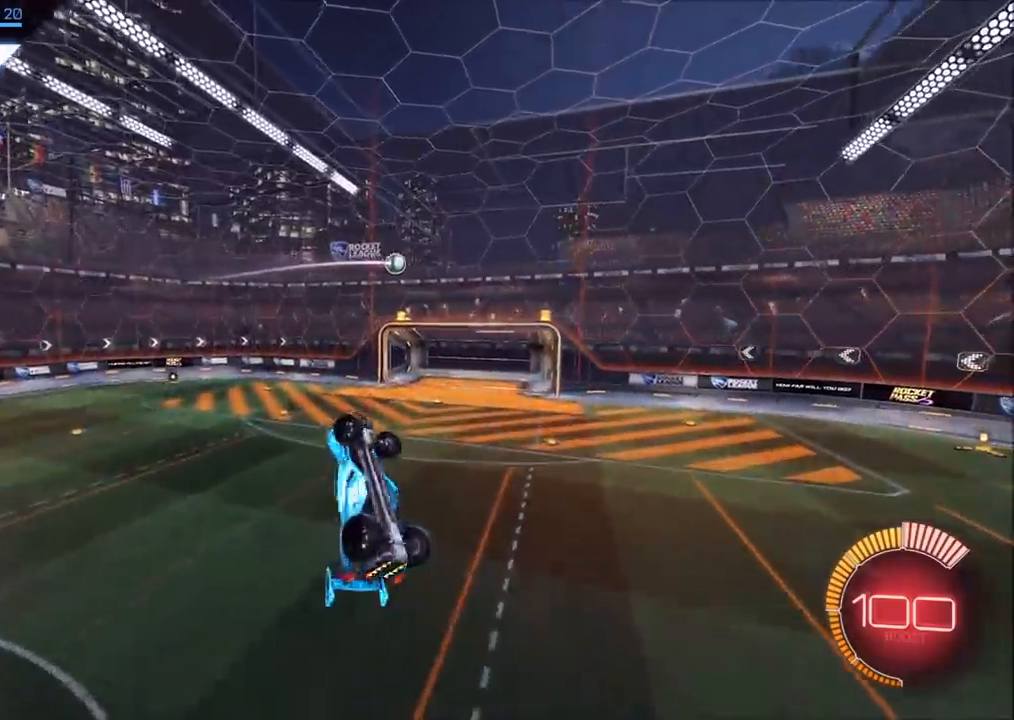
{"buttons": ["CIRCLE"], "left_stick": "center", "right_stick": "center", "events": [[17, "R2", "up"], [100, "CIRCLE", "down"], [233, "CIRCLE", "up"], [233, "L1", "up"], [233, "left_stick", "right"], [367, "left_stick", "center"], [383, "CIRCLE", "down"]]}
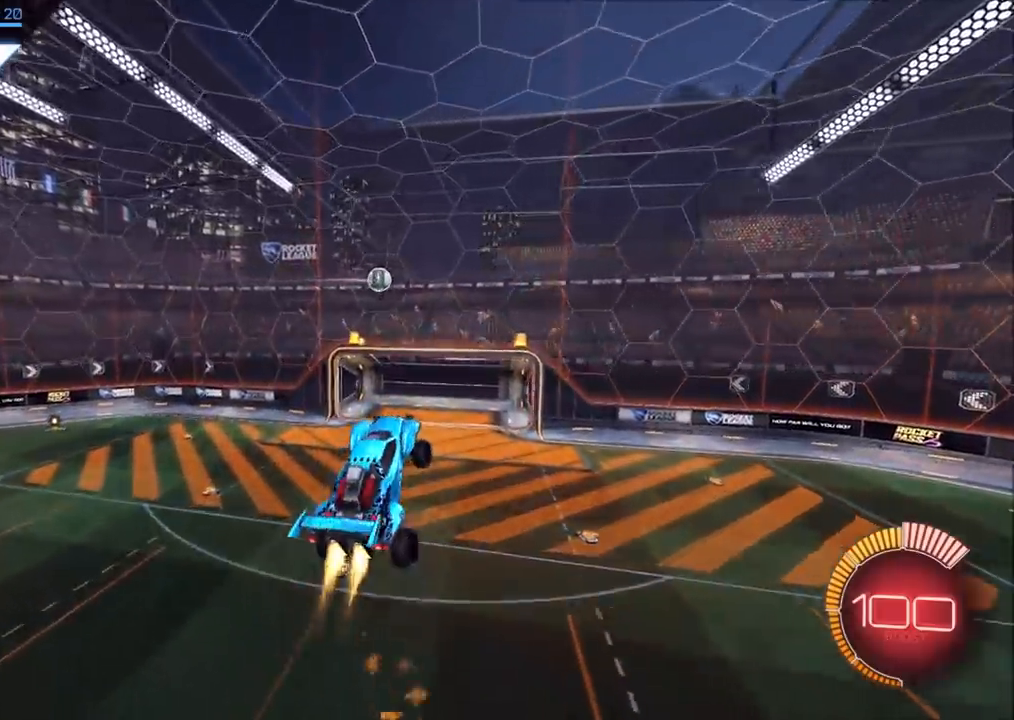
{"buttons": ["L1"], "left_stick": "up-right", "right_stick": "center", "events": [[83, "left_stick", "down"], [200, "left_stick", "center"], [267, "left_stick", "up-left"], [367, "CIRCLE", "up"], [450, "L1", "down"], [450, "left_stick", "up-right"]]}
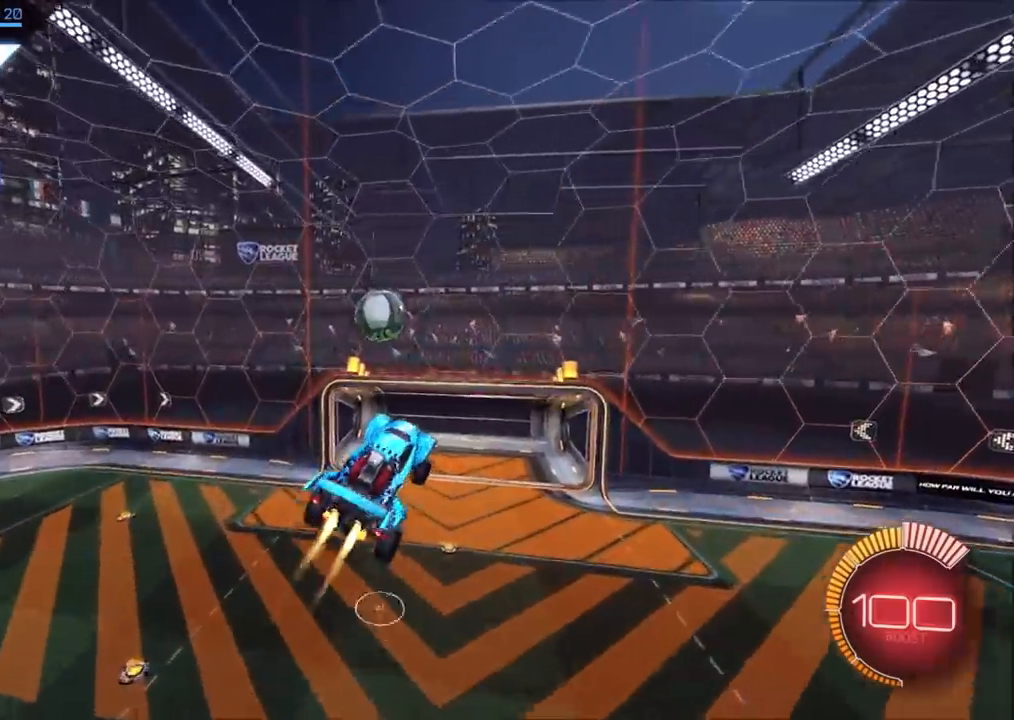
{"buttons": ["CIRCLE", "L1"], "left_stick": "right", "right_stick": "center", "events": [[17, "CIRCLE", "down"], [50, "CIRCLE", "up"], [100, "CIRCLE", "down"], [433, "left_stick", "right"]]}
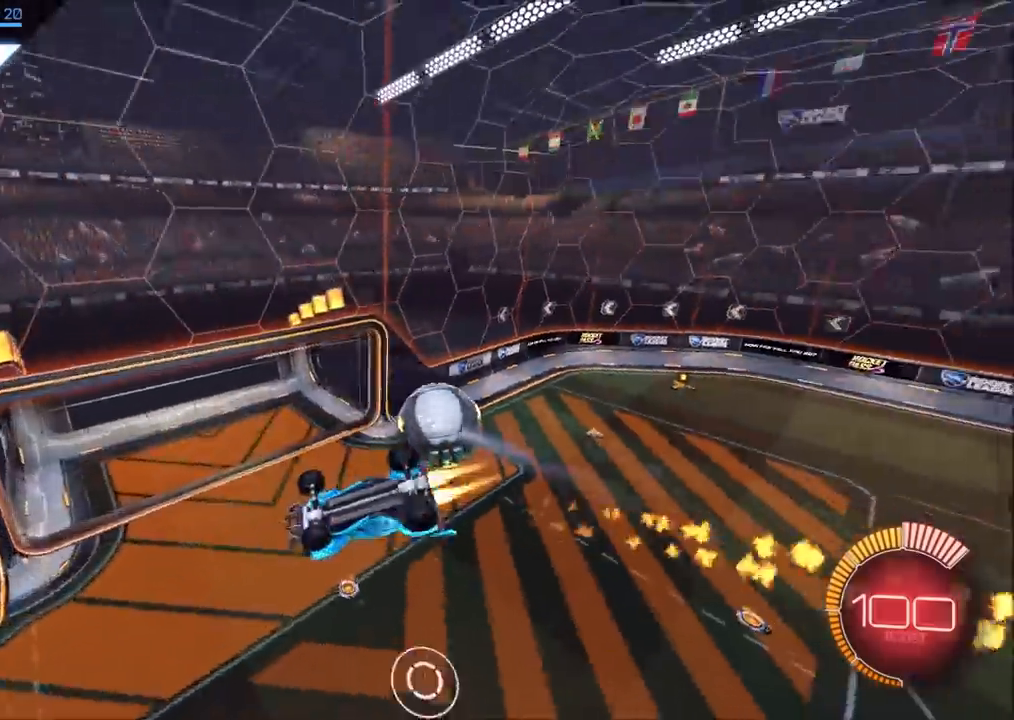
{"buttons": [], "left_stick": "left", "right_stick": "center", "events": [[83, "left_stick", "down-right"], [283, "left_stick", "center"], [300, "L1", "up"], [350, "left_stick", "left"], [433, "CIRCLE", "up"]]}
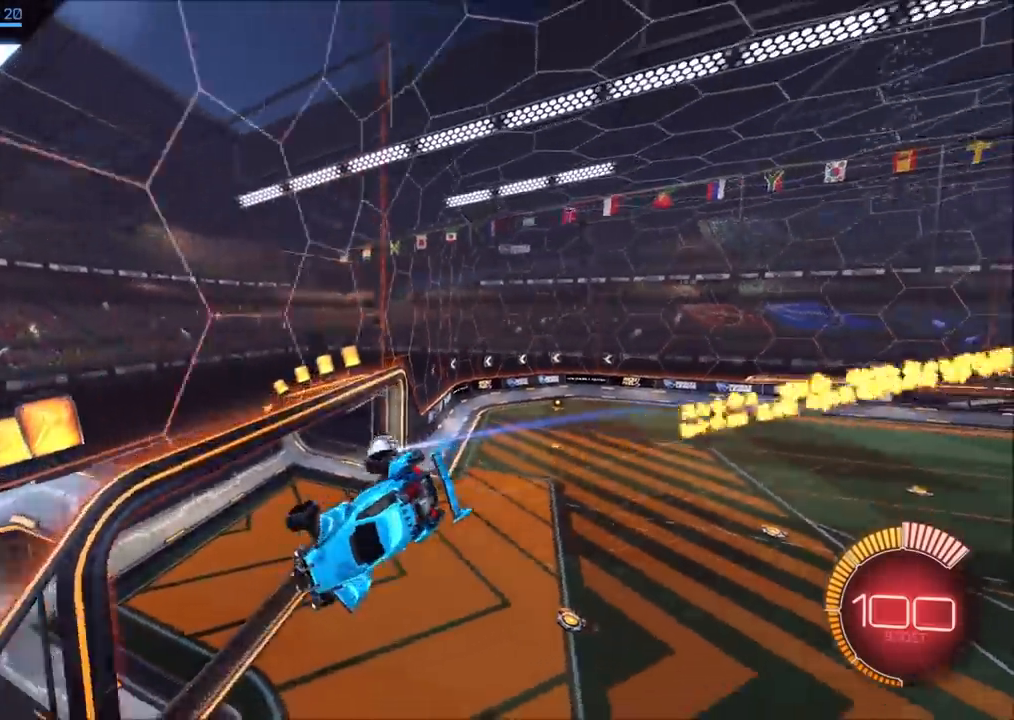
{"buttons": ["CIRCLE", "R2"], "left_stick": "up-right", "right_stick": "center", "events": [[17, "left_stick", "center"], [200, "R1", "down"], [217, "CIRCLE", "down"], [300, "R1", "up"], [400, "R2", "down"], [500, "left_stick", "up-right"]]}
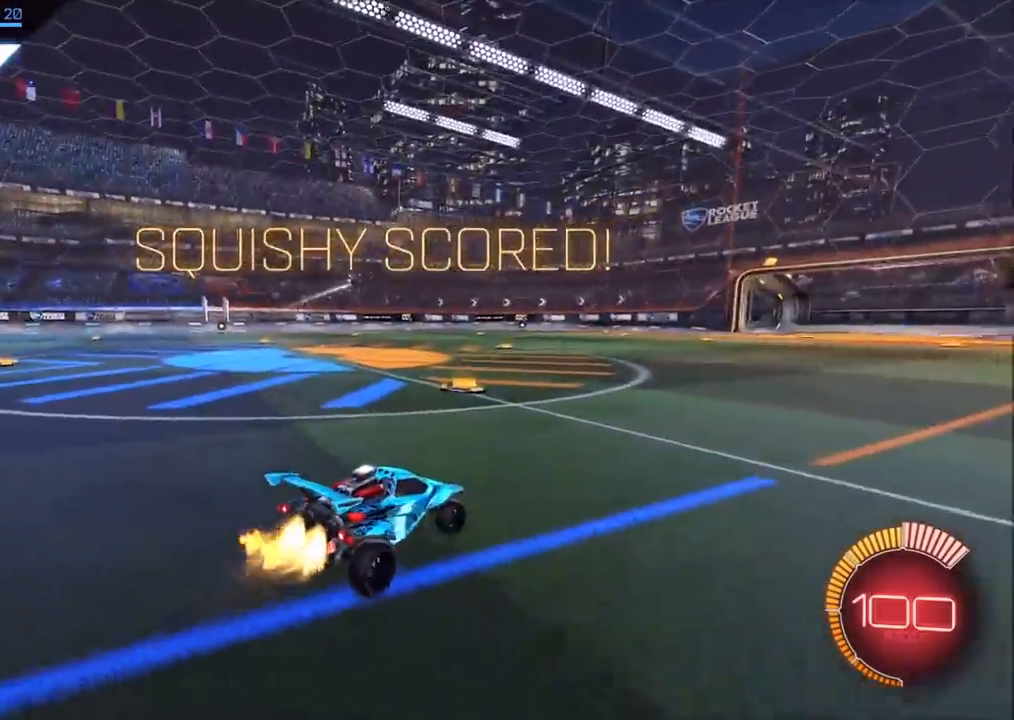
{"buttons": ["CROSS", "CIRCLE", "R2"], "left_stick": "left", "right_stick": "center", "events": [[133, "left_stick", "center"], [233, "left_stick", "down-left"], [250, "CROSS", "down"], [400, "left_stick", "center"], [450, "CROSS", "up"], [467, "CROSS", "down"], [500, "left_stick", "left"]]}
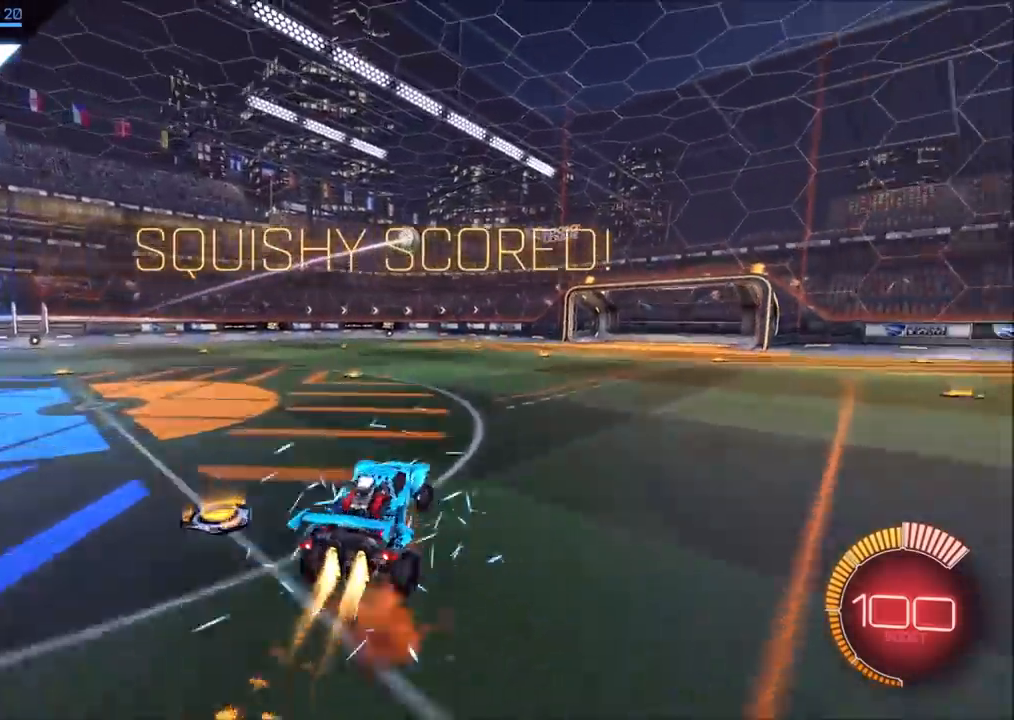
{"buttons": ["CROSS", "CIRCLE", "R2"], "left_stick": "down", "right_stick": "center", "events": [[50, "SQUARE", "down"], [300, "left_stick", "down-left"], [467, "left_stick", "down"], [483, "SQUARE", "up"]]}
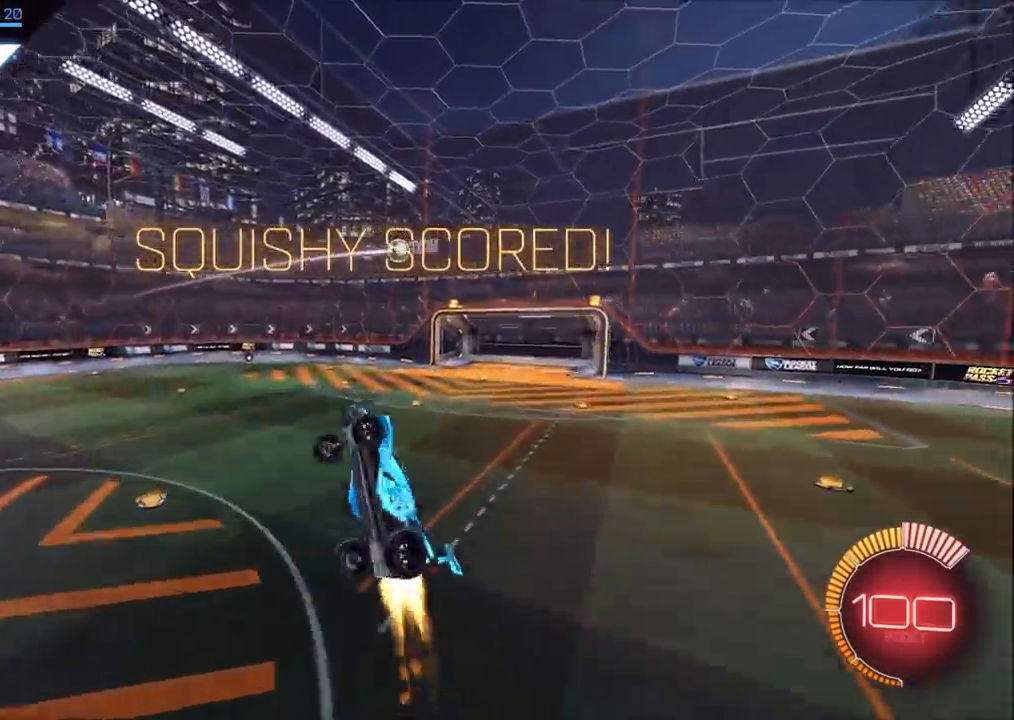
{"buttons": ["L1"], "left_stick": "right", "right_stick": "center", "events": [[17, "CROSS", "up"], [17, "L1", "down"], [33, "CIRCLE", "up"], [33, "left_stick", "right"], [117, "CIRCLE", "down"], [233, "CIRCLE", "up"], [300, "R2", "up"], [400, "CIRCLE", "down"], [500, "CIRCLE", "up"]]}
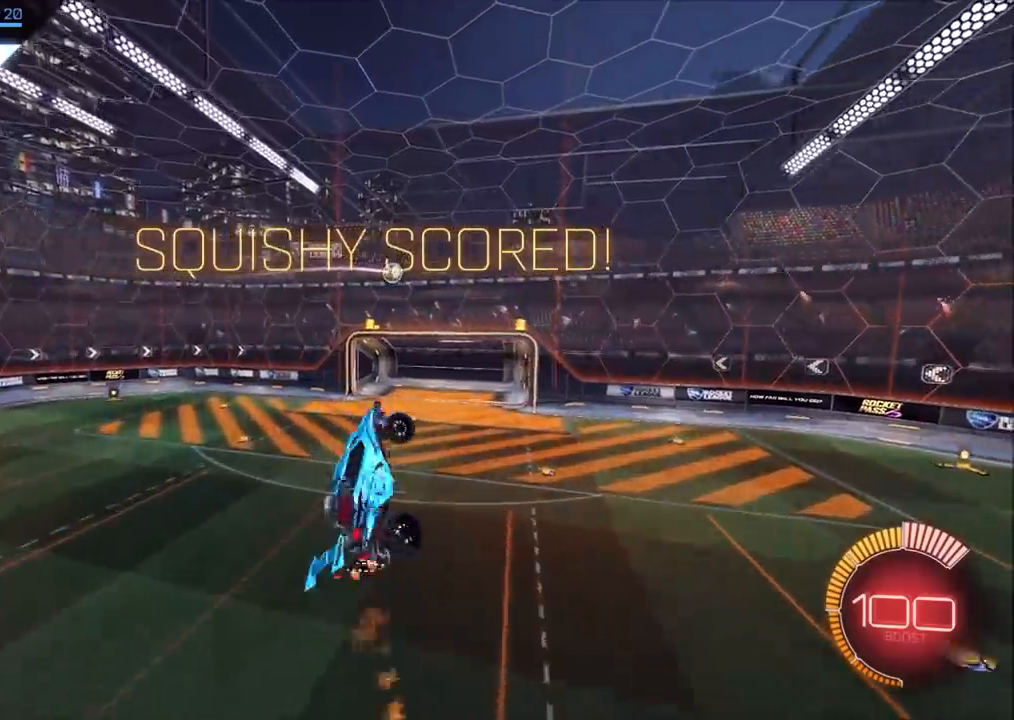
{"buttons": ["CIRCLE"], "left_stick": "center", "right_stick": "center", "events": [[17, "L1", "up"], [83, "left_stick", "center"], [133, "CIRCLE", "down"], [200, "CIRCLE", "up"], [367, "CIRCLE", "down"], [417, "left_stick", "down-left"], [500, "left_stick", "center"]]}
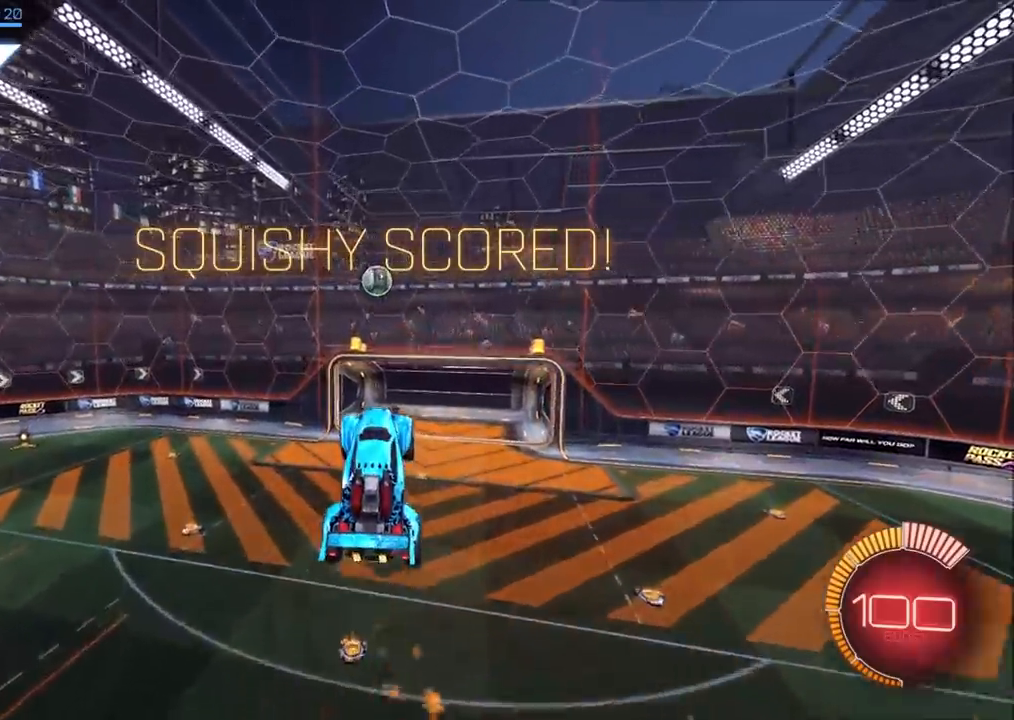
{"buttons": ["CIRCLE", "L1"], "left_stick": "up-right", "right_stick": "center", "events": [[17, "CIRCLE", "up"], [83, "left_stick", "up-right"], [150, "CIRCLE", "down"], [267, "CIRCLE", "up"], [283, "L1", "down"], [317, "CIRCLE", "down"]]}
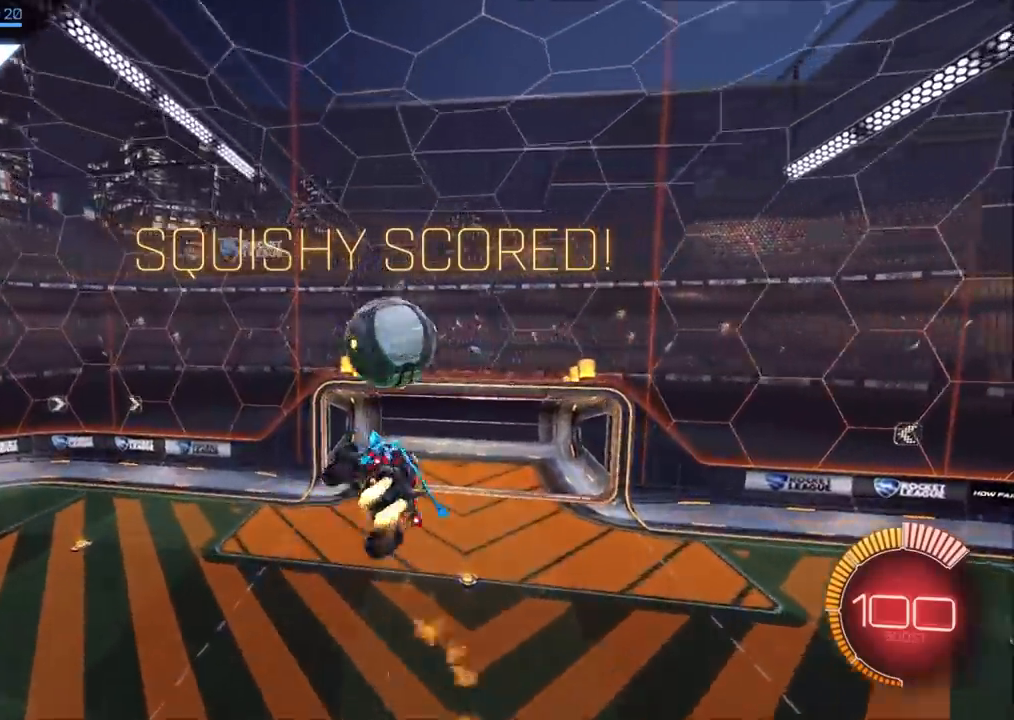
{"buttons": ["CIRCLE", "L1"], "left_stick": "right", "right_stick": "center", "events": [[67, "CIRCLE", "up"], [67, "left_stick", "center"], [217, "CIRCLE", "down"], [400, "left_stick", "right"]]}
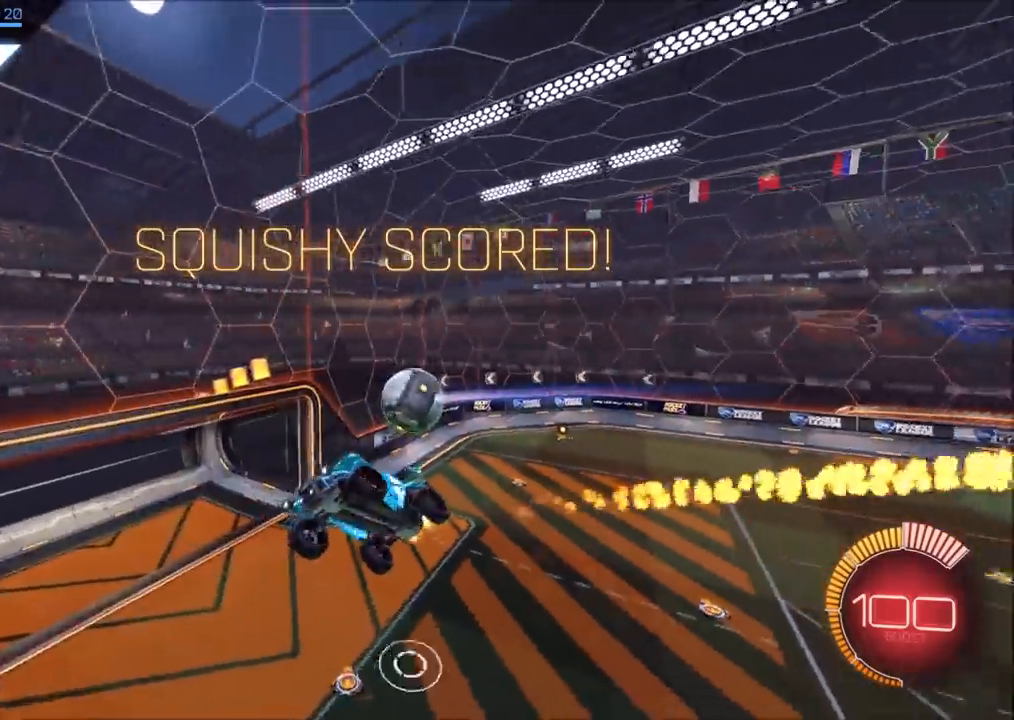
{"buttons": ["CIRCLE"], "left_stick": "down-right", "right_stick": "center", "events": [[267, "left_stick", "down-right"], [500, "L1", "up"]]}
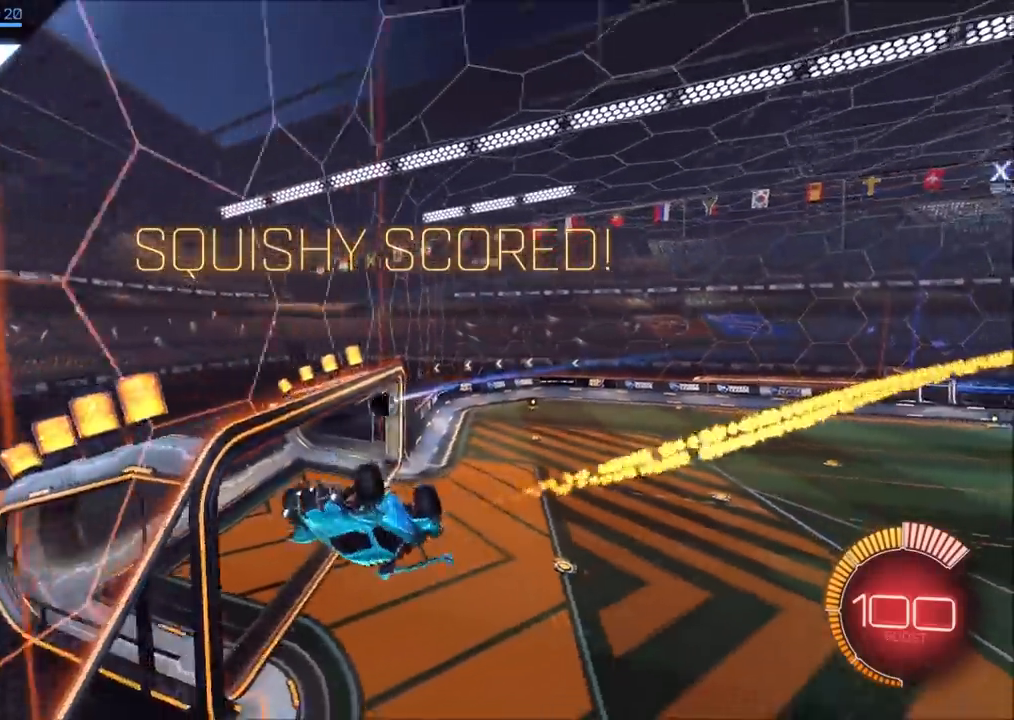
{"buttons": ["CIRCLE", "R2"], "left_stick": "center", "right_stick": "center", "events": [[17, "CIRCLE", "up"], [50, "left_stick", "down-left"], [100, "left_stick", "center"], [167, "R1", "down"], [183, "CIRCLE", "down"], [250, "R1", "up"], [383, "R2", "down"]]}
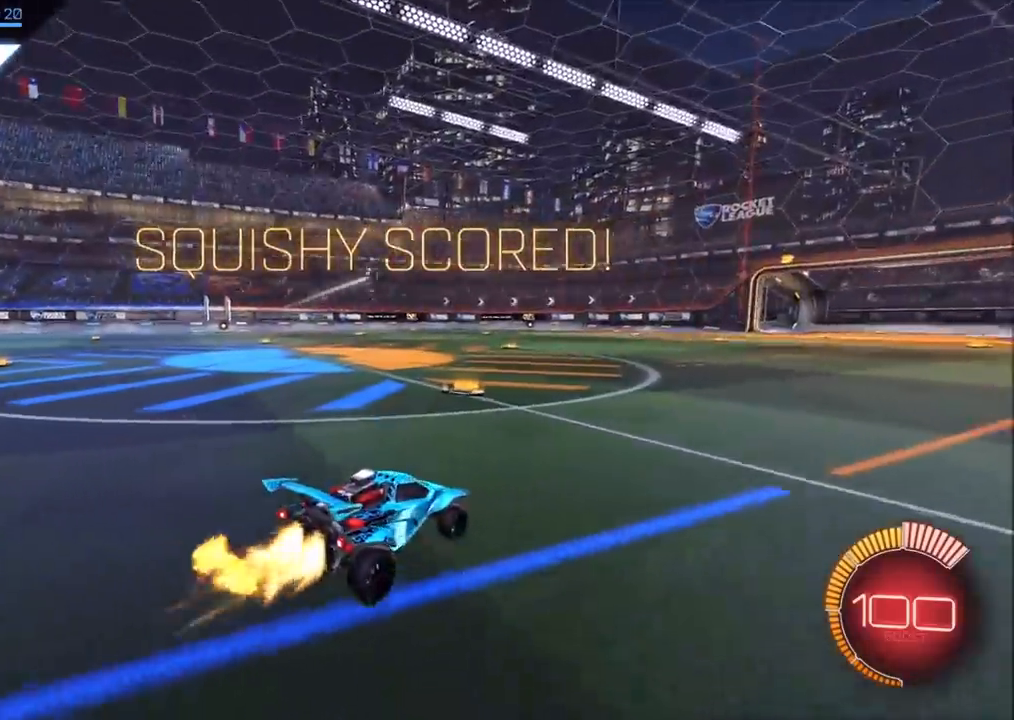
{"buttons": ["CIRCLE", "R2"], "left_stick": "center", "right_stick": "center", "events": [[17, "left_stick", "up-right"], [117, "left_stick", "center"], [267, "CROSS", "down"], [283, "left_stick", "down-left"], [417, "left_stick", "center"], [433, "CROSS", "up"]]}
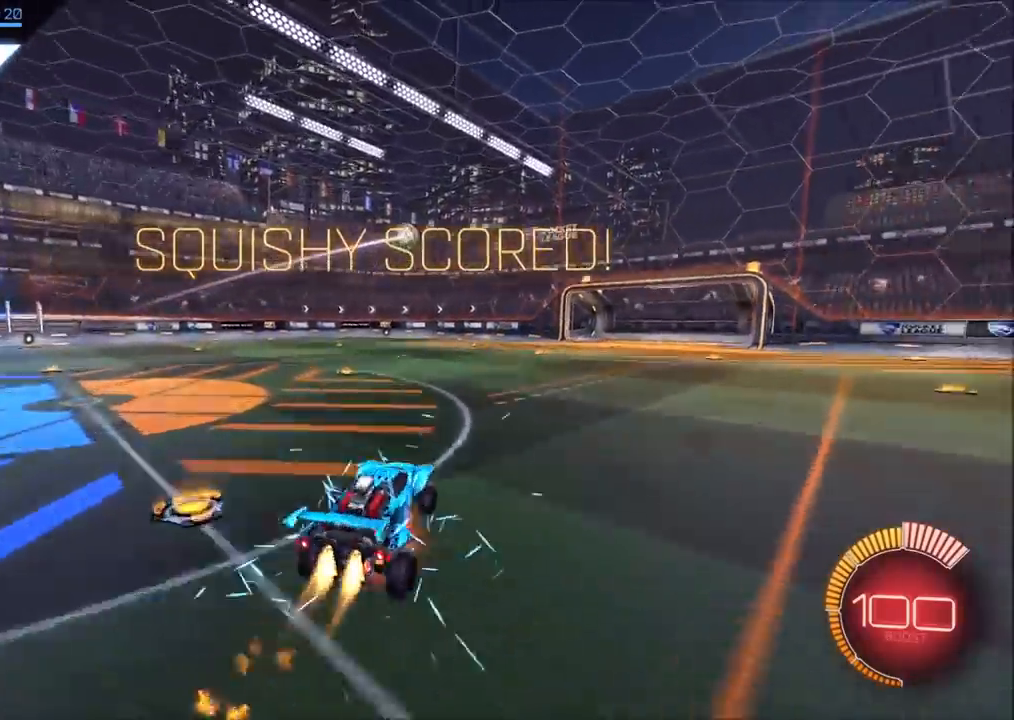
{"buttons": ["L1", "R2"], "left_stick": "right", "right_stick": "center", "events": [[17, "CROSS", "down"], [17, "left_stick", "left"], [33, "SQUARE", "down"], [383, "left_stick", "down"], [433, "L1", "down"], [433, "SQUARE", "up"], [433, "left_stick", "right"], [483, "CROSS", "up"], [500, "CIRCLE", "up"]]}